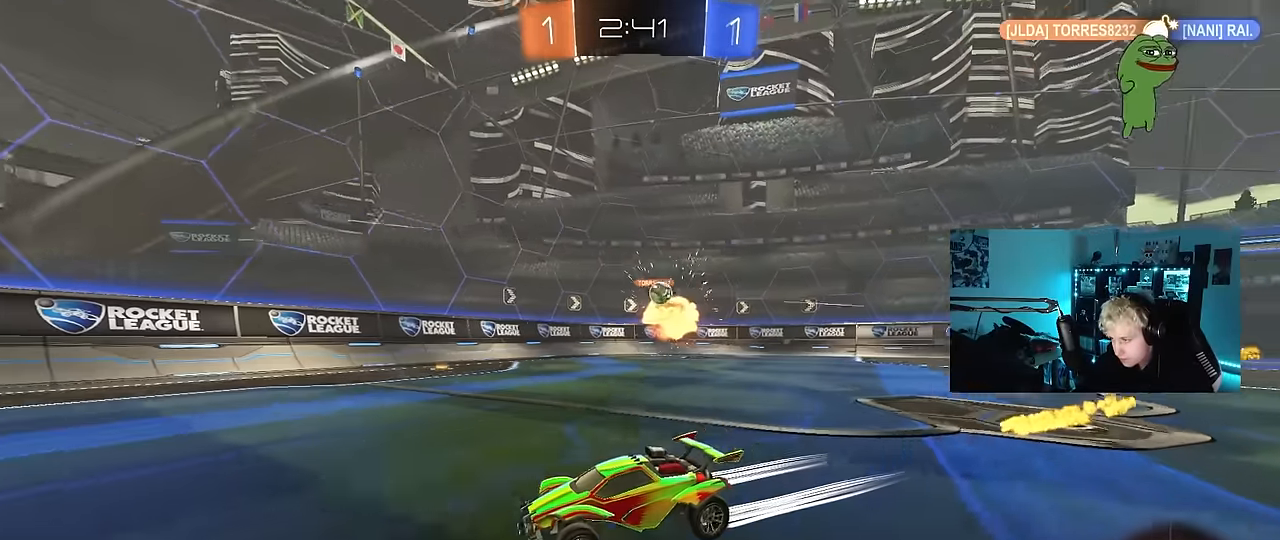
Gameplay with keyboard and mouse; each line is a JSON object with the keys and mouse buttons held at the frame after it. "events" lists presses ("down") and releases ("up") of "1", "2", "3", "4", "5", "a", "alt", "c", "caps_lock", "ctrl", "d", "e", "f", "g", "q", "r", "s", "shift", "space", "t", "tab", "v", "w", "x", "z", "mouse_left", "mouse_wheel" and "mouse_right" between this image and that frame as [ms after this image, input, new state], when the widget could be followed in between. "mouse_left", "mouse_wheel", "mouse_right" = the "left", "wheel", "right" buttons of the "mouse" list. No other keys are recorded. "wheel" means that the mouse wheel is clicked or scrolled. "mouse_move" is the direction in which the mouse moves at that frame (one of eight, or "still"), when it could be read.
{"keys": ["w"], "mouse": [], "mouse_move": "still", "events": [[50, "d", "down"], [183, "d", "up"]]}
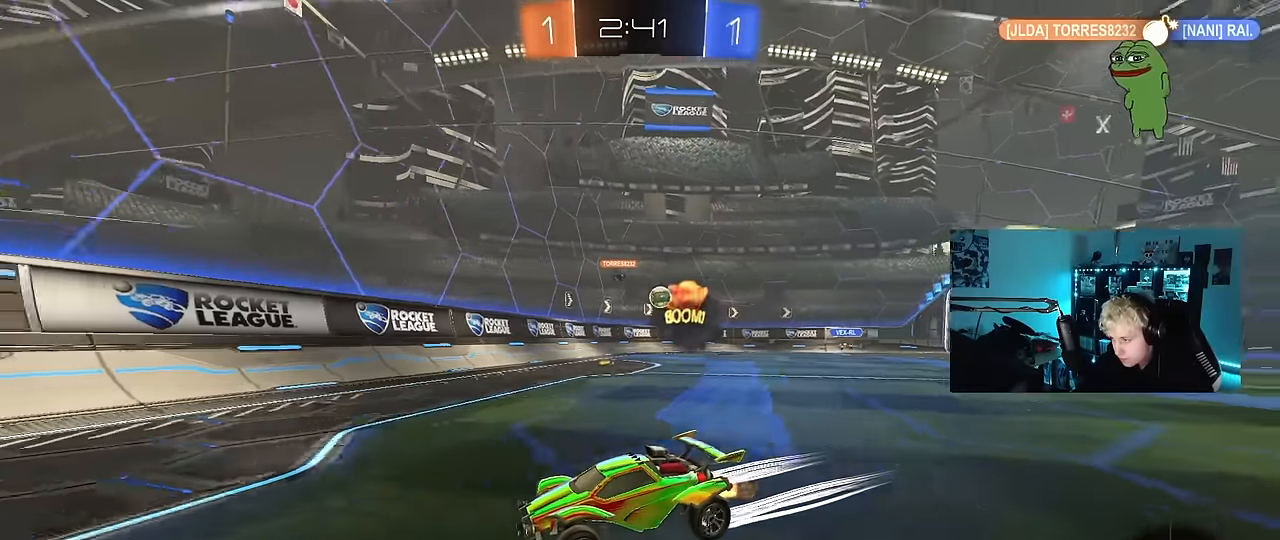
{"keys": ["a", "shift", "w"], "mouse": ["left"], "mouse_move": "still", "events": [[116, "a", "down"], [150, "mouse_left", "down"], [400, "shift", "down"]]}
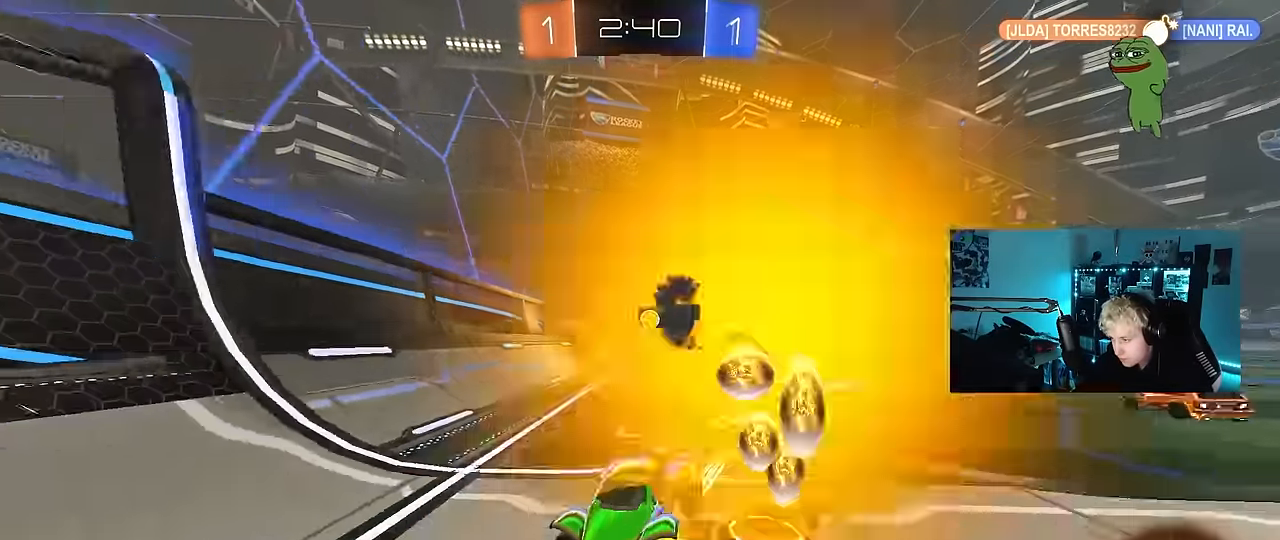
{"keys": ["a", "w"], "mouse": [], "mouse_move": "still", "events": [[33, "shift", "up"], [83, "a", "up"], [116, "mouse_left", "up"], [266, "a", "down"], [266, "shift", "down"], [366, "shift", "up"]]}
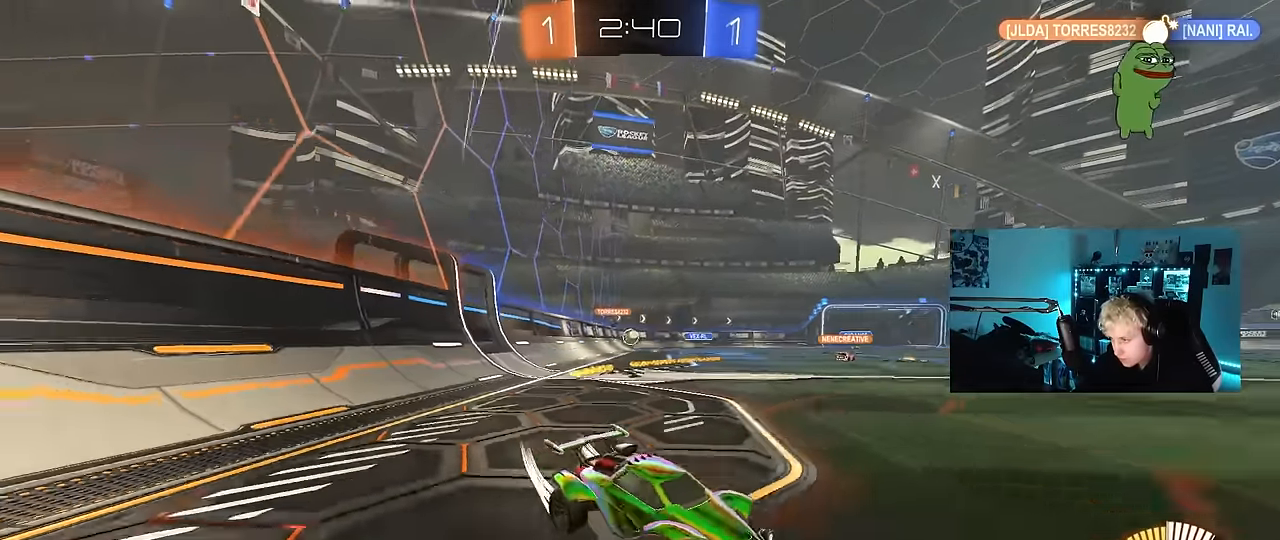
{"keys": ["a"], "mouse": [], "mouse_move": "still", "events": [[183, "shift", "down"], [283, "shift", "up"], [416, "shift", "down"], [416, "w", "up"], [466, "shift", "up"]]}
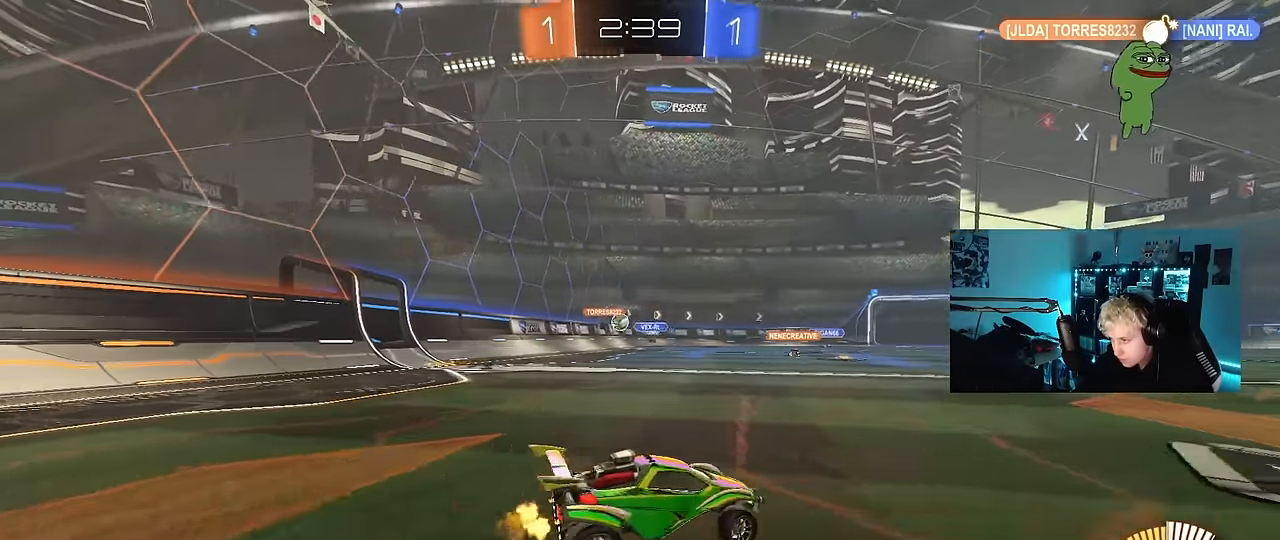
{"keys": ["d"], "mouse": [], "mouse_move": "still", "events": [[16, "s", "down"], [66, "d", "down"], [116, "a", "up"], [150, "s", "up"], [350, "a", "down"], [350, "d", "up"], [350, "w", "down"], [433, "a", "up"], [433, "d", "down"], [433, "w", "up"]]}
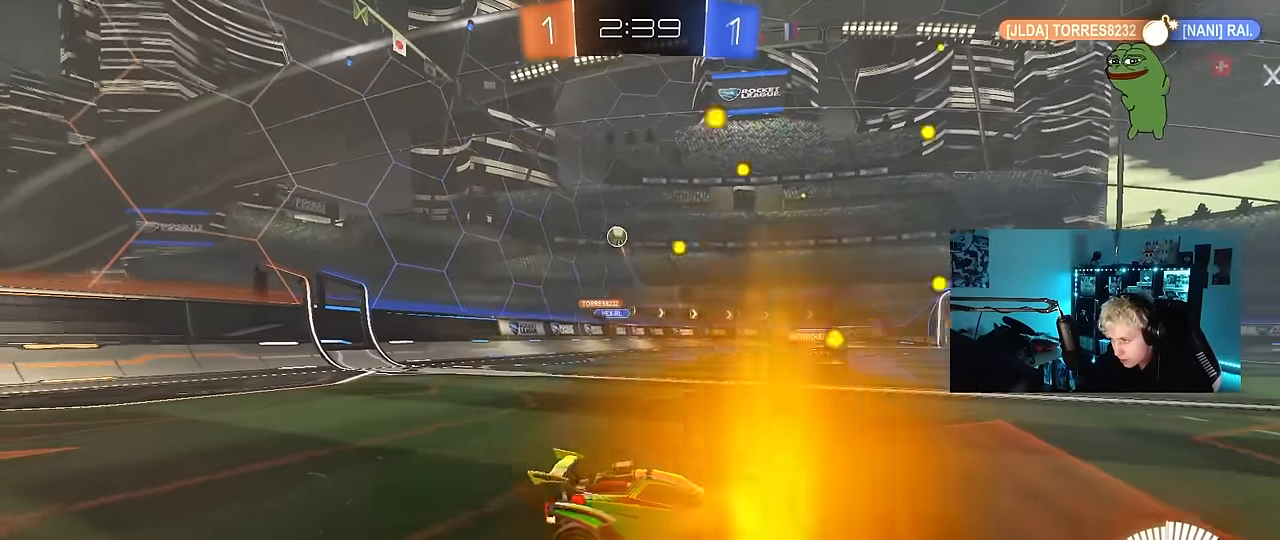
{"keys": ["d", "shift", "w"], "mouse": [], "mouse_move": "still", "events": [[33, "shift", "down"], [33, "w", "down"], [216, "shift", "up"], [400, "shift", "down"]]}
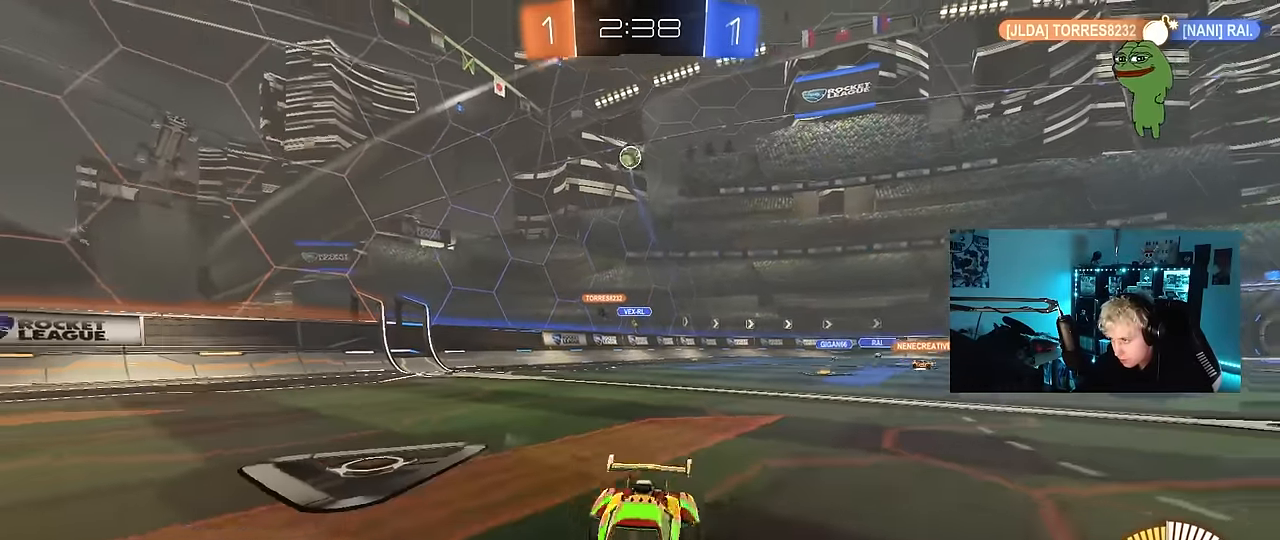
{"keys": ["d", "w"], "mouse": [], "mouse_move": "still", "events": [[50, "shift", "up"], [100, "d", "up"], [183, "d", "down"]]}
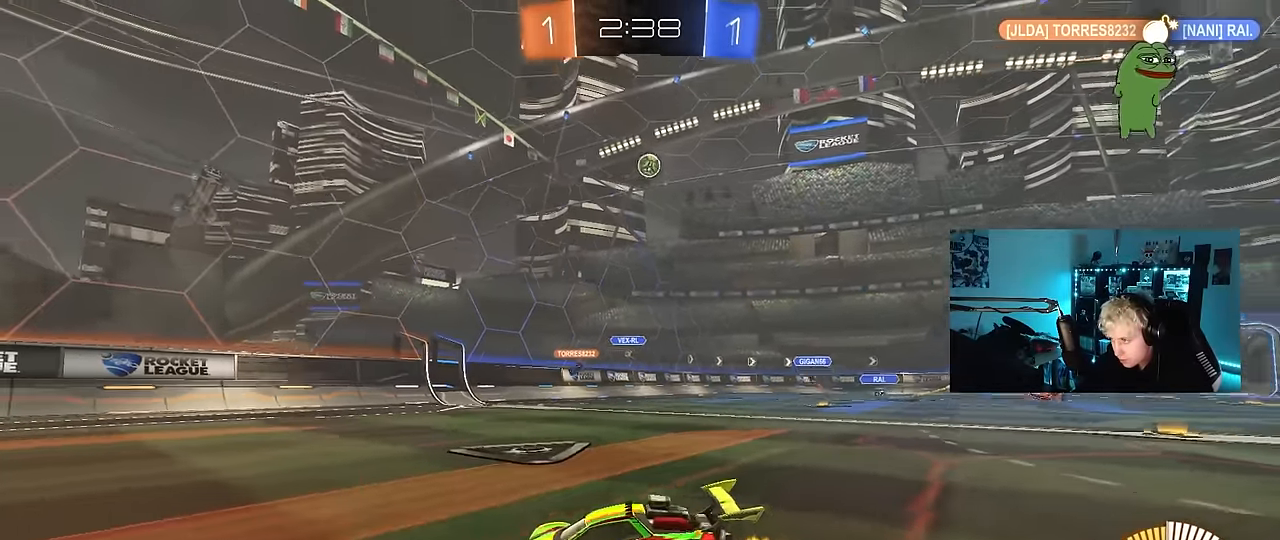
{"keys": ["w"], "mouse": [], "mouse_move": "still", "events": [[16, "d", "up"], [200, "a", "down"], [433, "a", "up"]]}
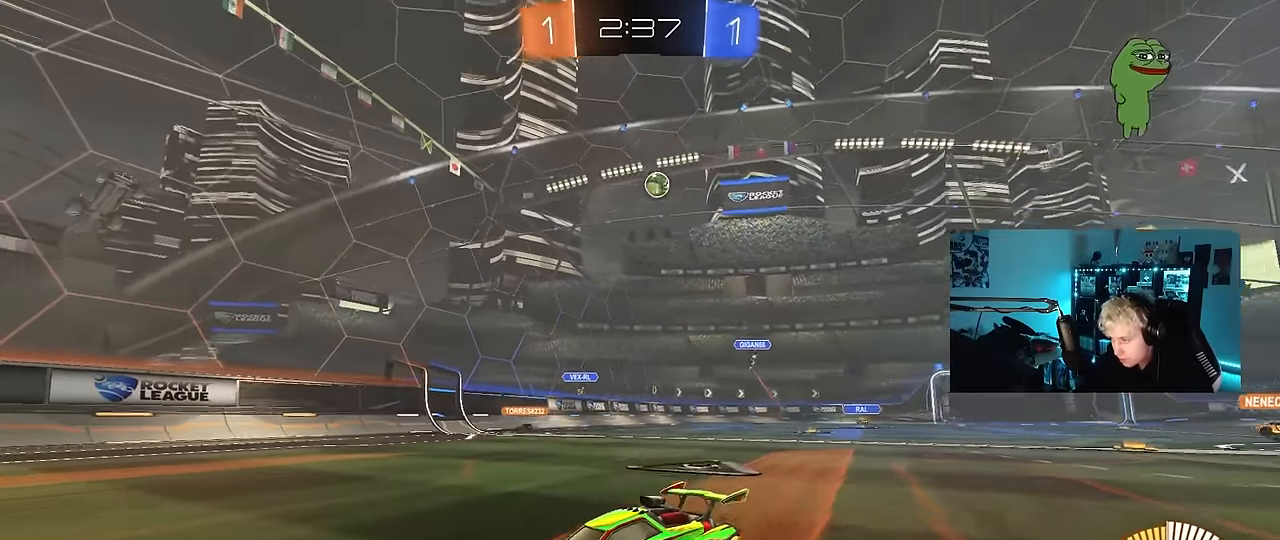
{"keys": ["w"], "mouse": [], "mouse_move": "still", "events": [[83, "a", "down"], [366, "a", "up"]]}
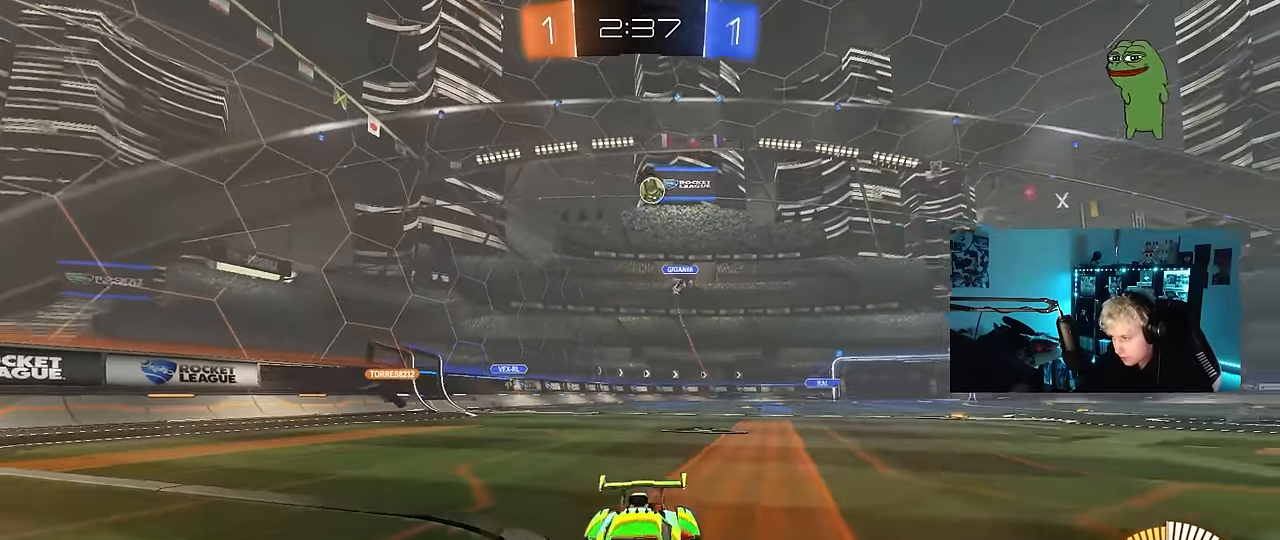
{"keys": ["w"], "mouse": [], "mouse_move": "still", "events": [[50, "a", "down"], [150, "a", "up"]]}
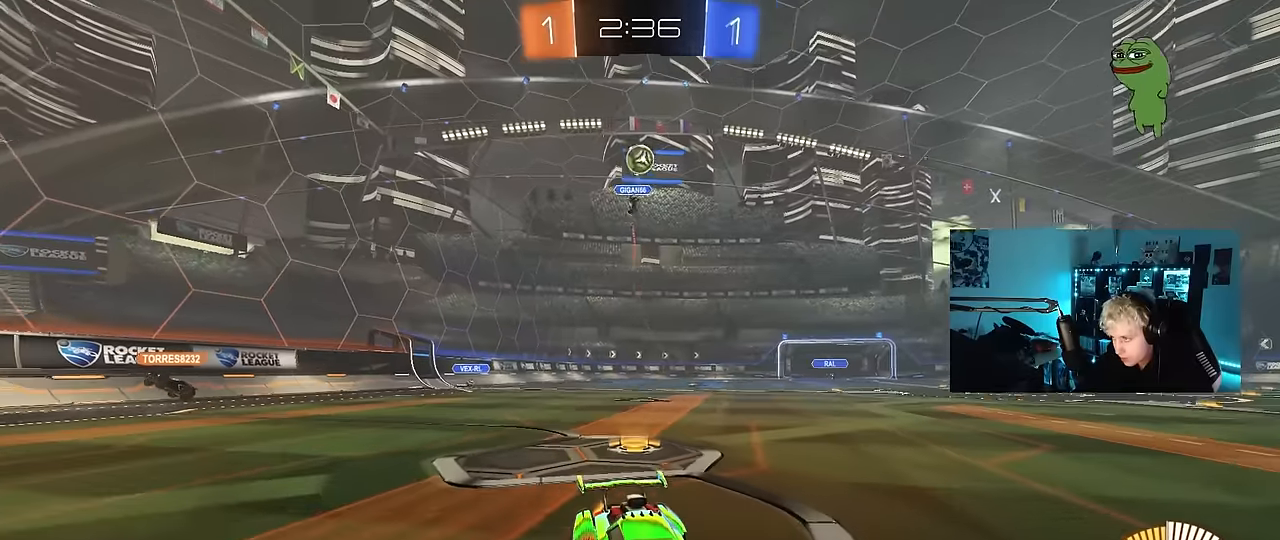
{"keys": ["s"], "mouse": ["left", "right"], "events": [[66, "w", "up"], [150, "mouse_right", "down"], [150, "s", "down"], [200, "d", "down"], [433, "d", "up"], [433, "mouse_left", "down"], [433, "s", "up"], [483, "s", "down"]]}
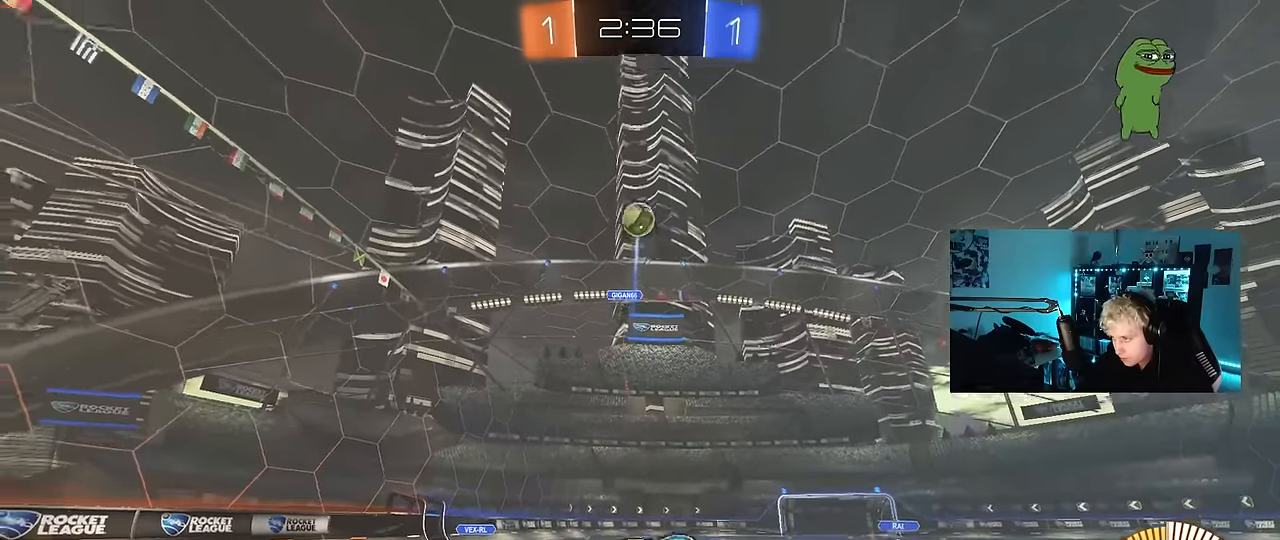
{"keys": ["a", "shift"], "mouse": ["left"], "mouse_move": "still", "events": [[33, "a", "down"], [33, "shift", "down"], [133, "s", "up"], [216, "mouse_right", "up"], [216, "w", "down"], [316, "w", "up"], [400, "s", "down"], [450, "s", "up"]]}
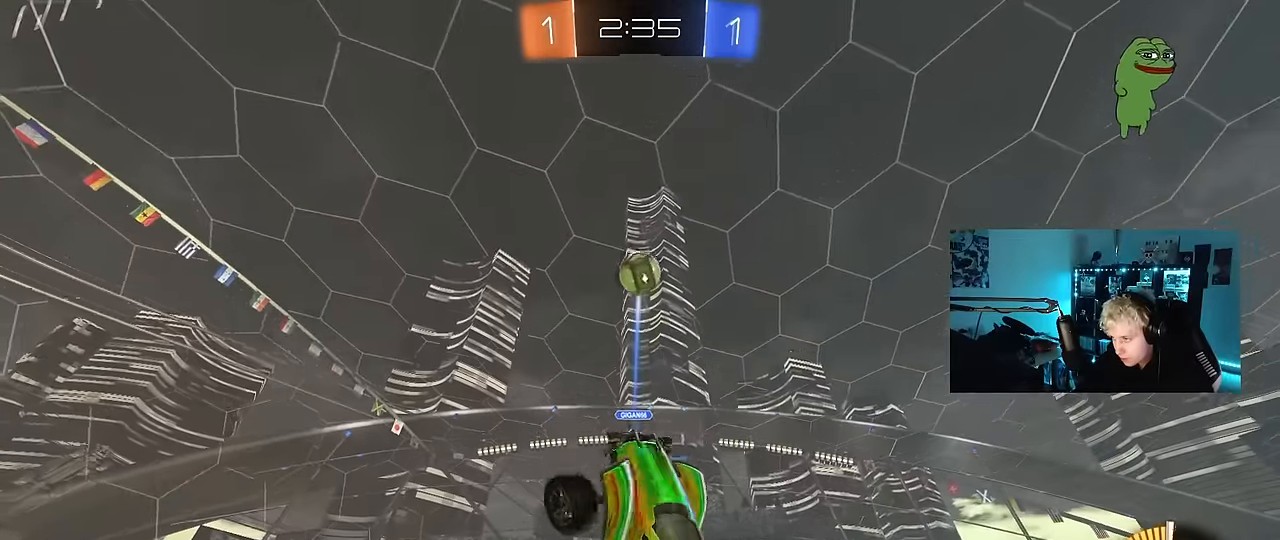
{"keys": ["a", "shift"], "mouse": ["left"], "mouse_move": "still", "events": [[100, "w", "down"], [233, "w", "up"], [383, "s", "down"], [466, "s", "up"]]}
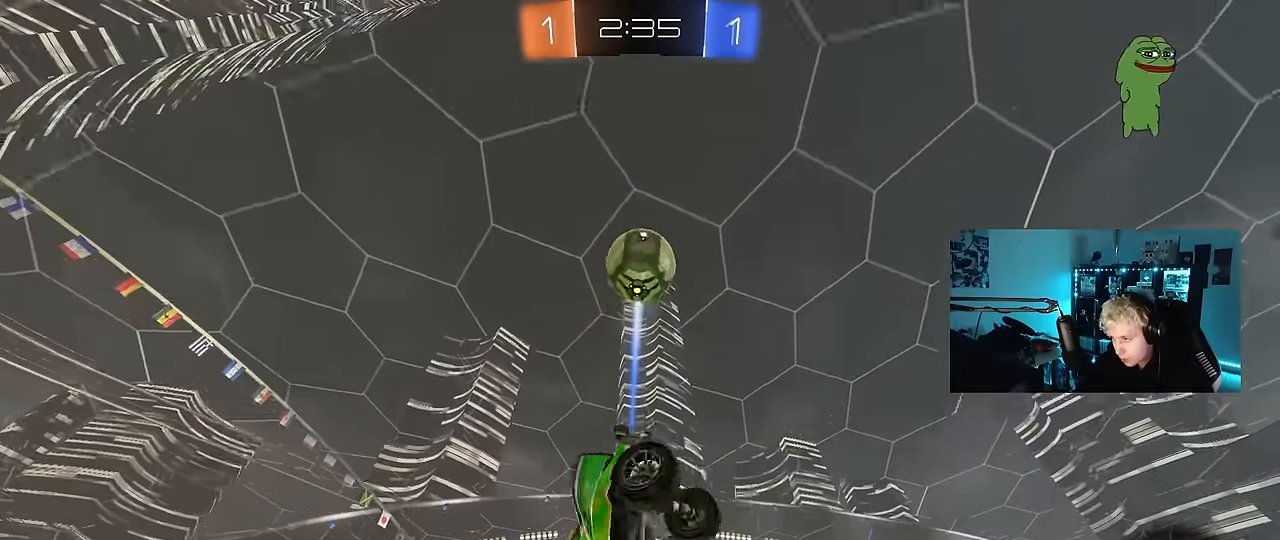
{"keys": ["w"], "mouse": ["left"], "mouse_move": "still", "events": [[116, "a", "up"], [116, "shift", "up"], [150, "w", "down"], [200, "w", "up"], [483, "w", "down"]]}
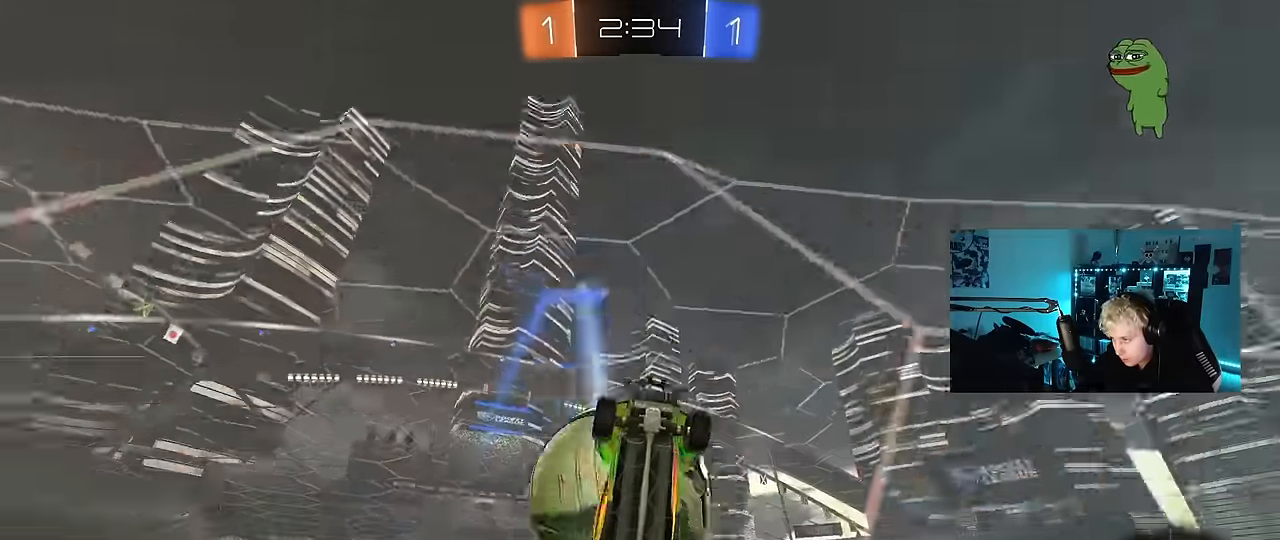
{"keys": ["a", "w"], "mouse": [], "mouse_move": "still", "events": [[33, "a", "down"], [116, "mouse_left", "up"], [266, "shift", "down"], [400, "shift", "up"]]}
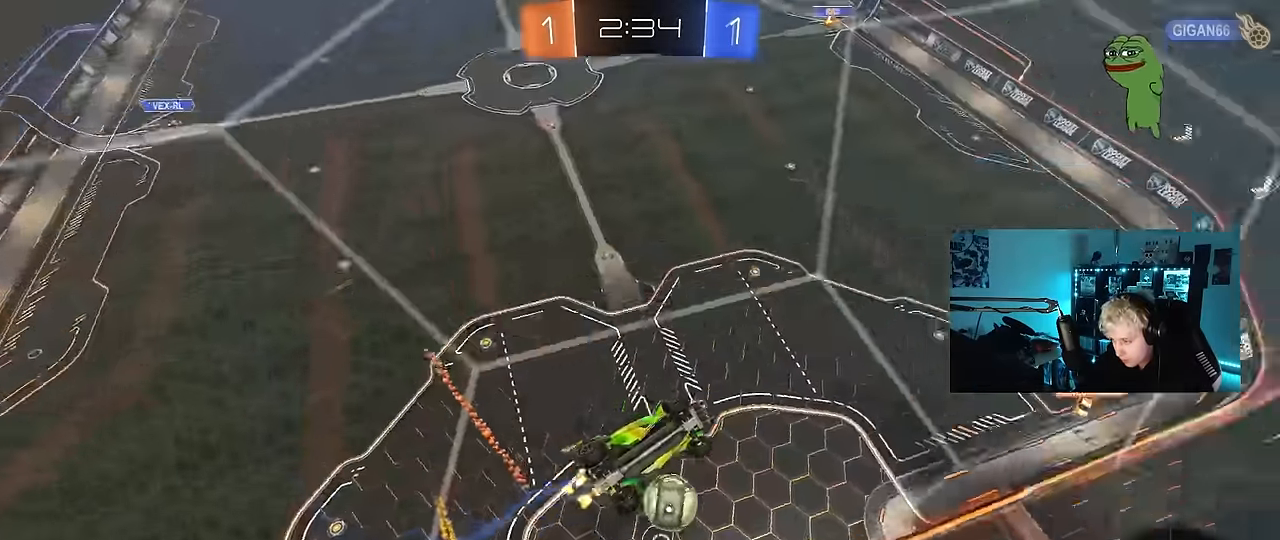
{"keys": ["w"], "mouse": [], "mouse_move": "still", "events": [[283, "a", "up"]]}
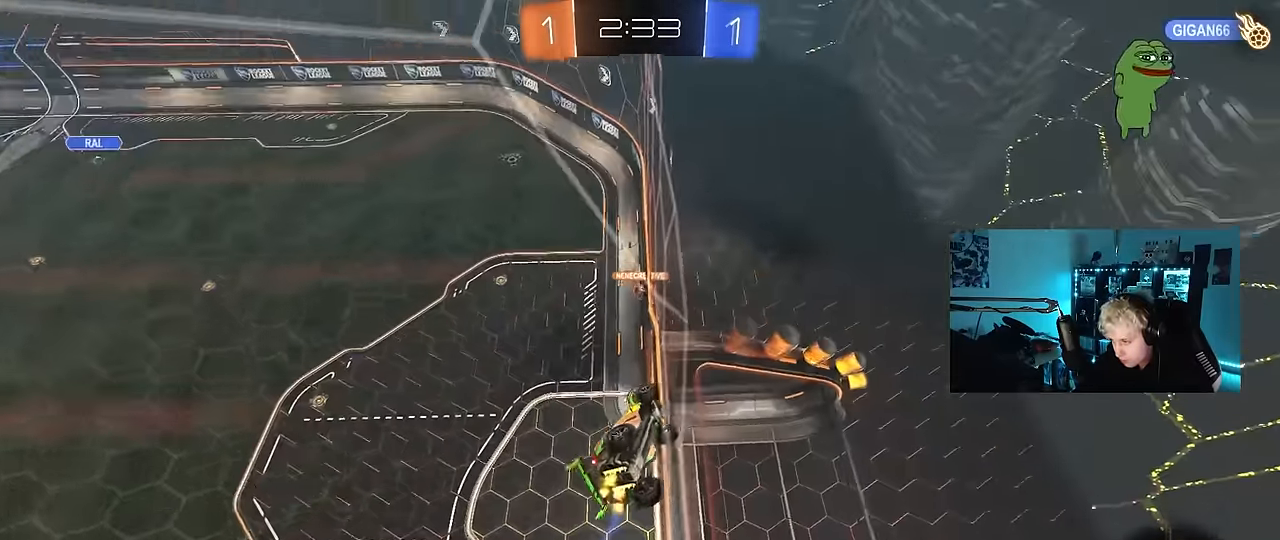
{"keys": ["a", "w"], "mouse": [], "mouse_move": "still", "events": [[66, "a", "down"], [66, "w", "up"], [116, "s", "down"], [250, "s", "up"], [433, "w", "down"]]}
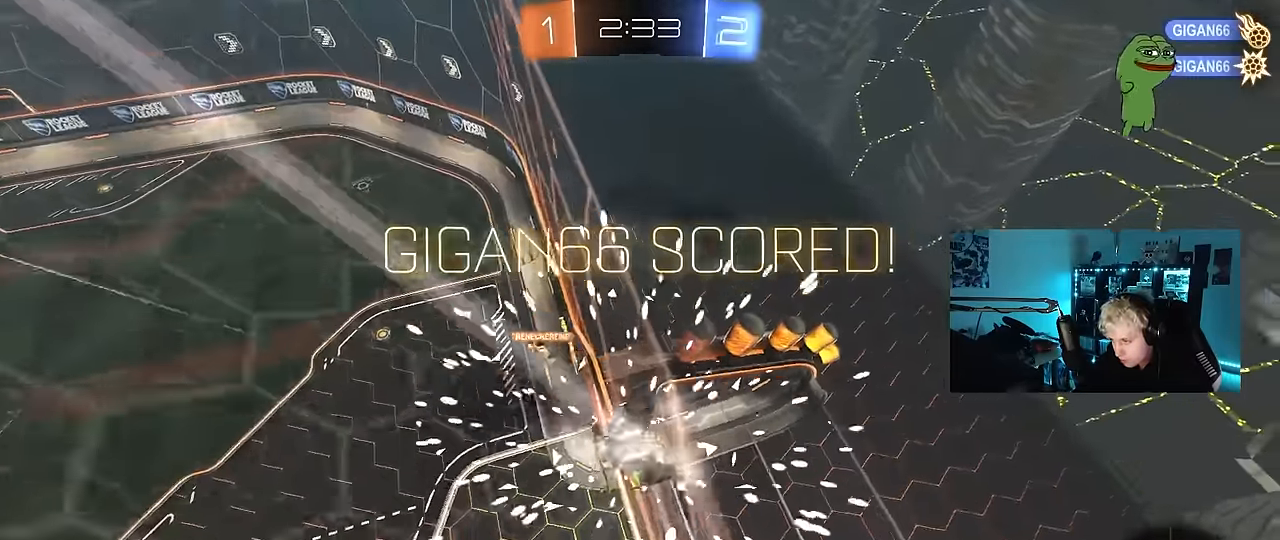
{"keys": ["space"], "mouse": [], "mouse_move": "up-right", "events": [[83, "a", "up"], [266, "w", "up"], [316, "space", "down"]]}
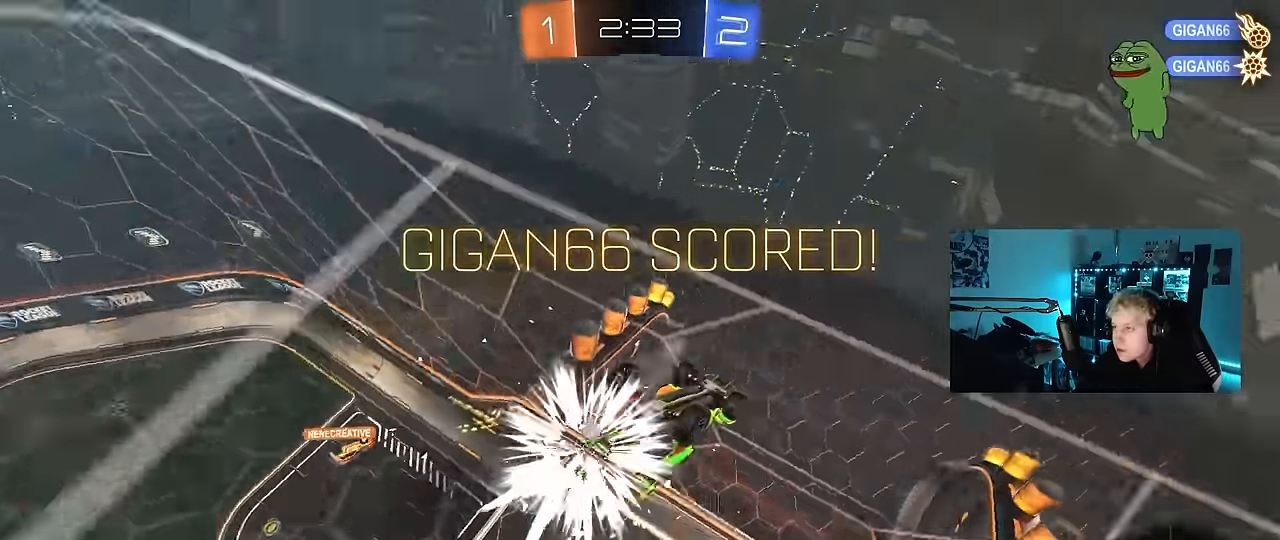
{"keys": ["space"], "mouse": [], "mouse_move": "still", "events": [[50, "space", "up"], [233, "mouse_right", "down"], [466, "mouse_right", "up"], [466, "space", "down"]]}
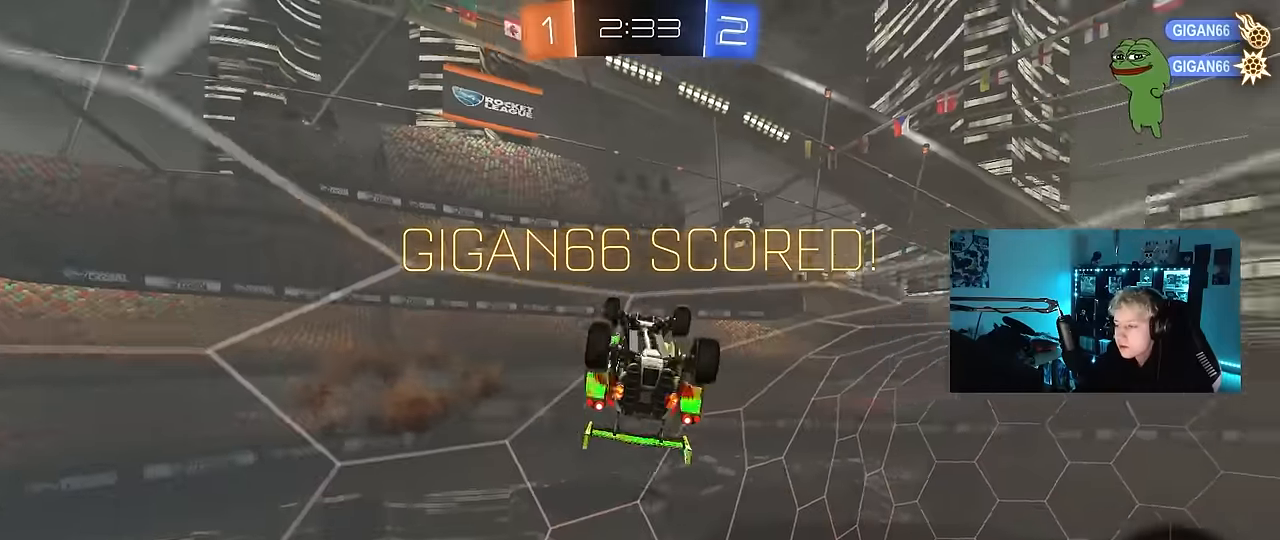
{"keys": ["d", "shift", "w"], "mouse": ["left", "right"], "mouse_move": "still", "events": [[66, "space", "up"], [116, "mouse_left", "down"], [200, "d", "down"], [200, "w", "down"], [250, "shift", "down"], [433, "mouse_right", "down"]]}
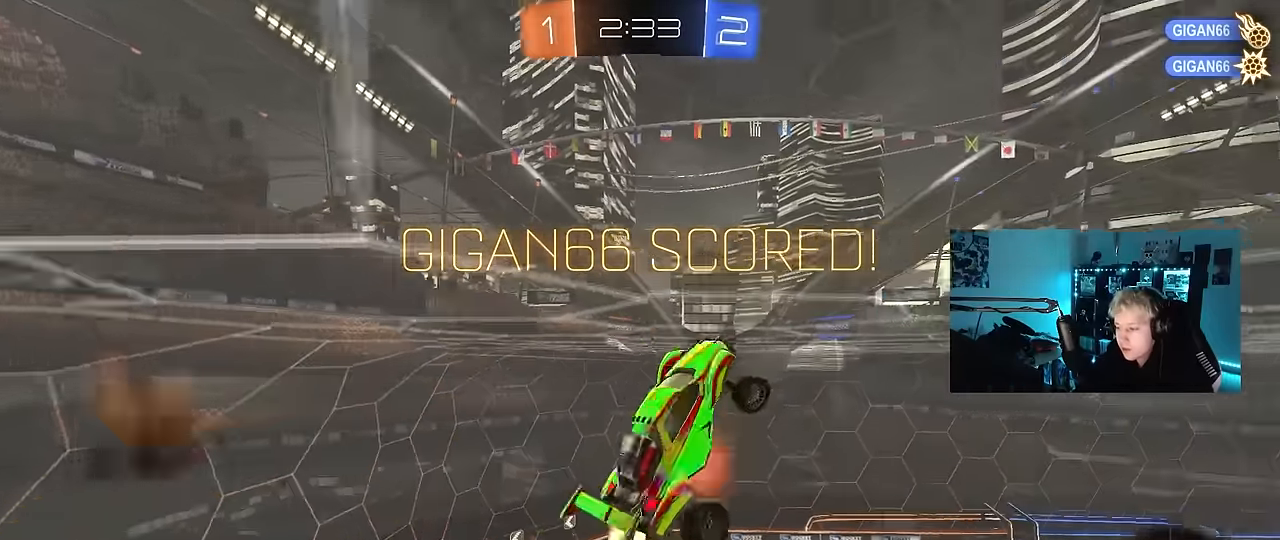
{"keys": ["d", "shift"], "mouse": ["left"], "mouse_move": "still", "events": [[166, "s", "down"], [166, "w", "up"], [216, "mouse_right", "up"], [450, "s", "up"]]}
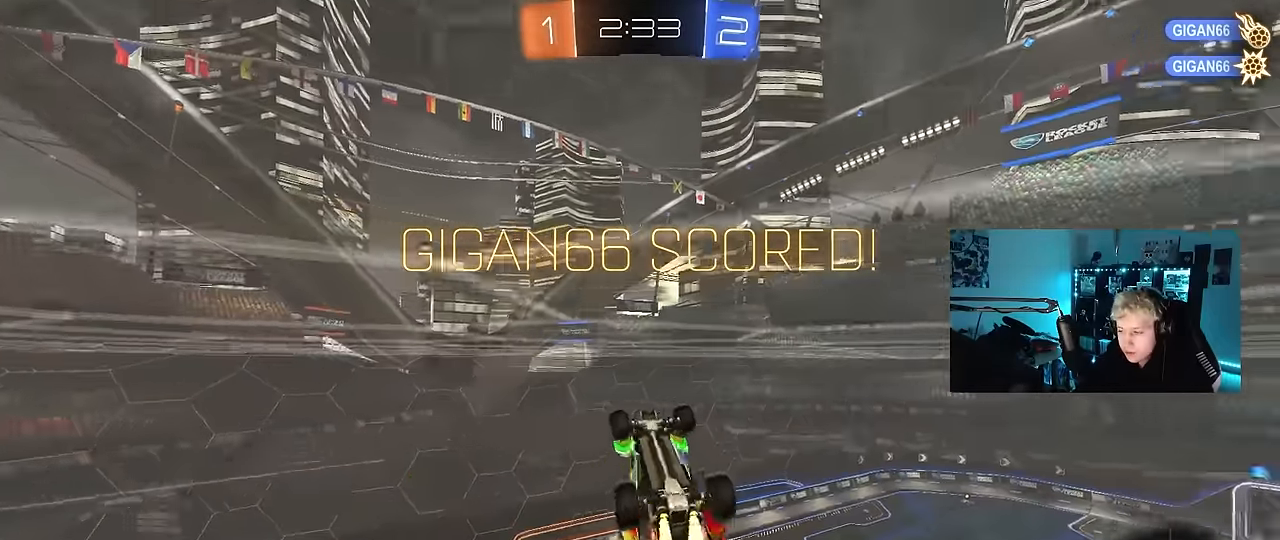
{"keys": [], "mouse": [], "mouse_move": "still", "events": [[50, "mouse_left", "up"], [183, "w", "down"], [416, "d", "up"], [416, "shift", "up"], [466, "w", "up"]]}
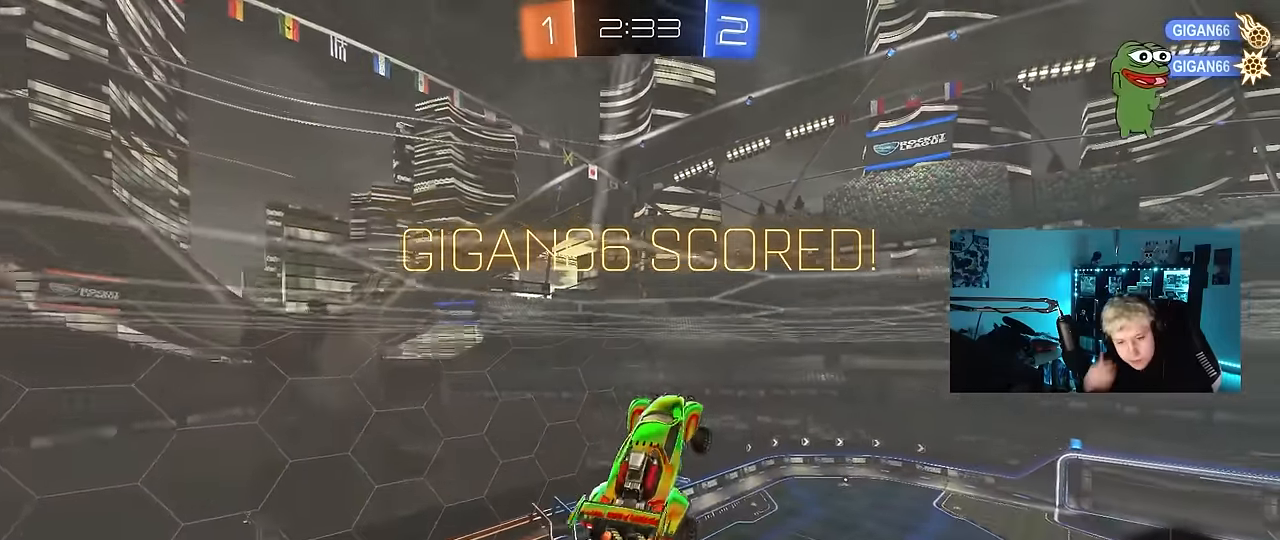
{"keys": [], "mouse": [], "mouse_move": "still", "events": []}
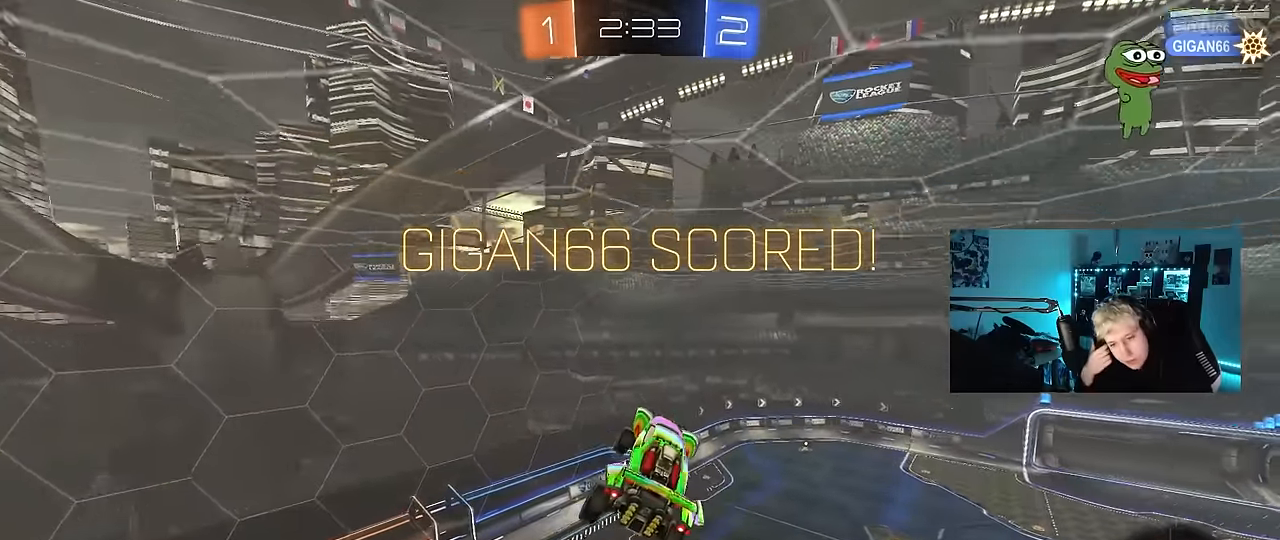
{"keys": [], "mouse": [], "mouse_move": "still", "events": []}
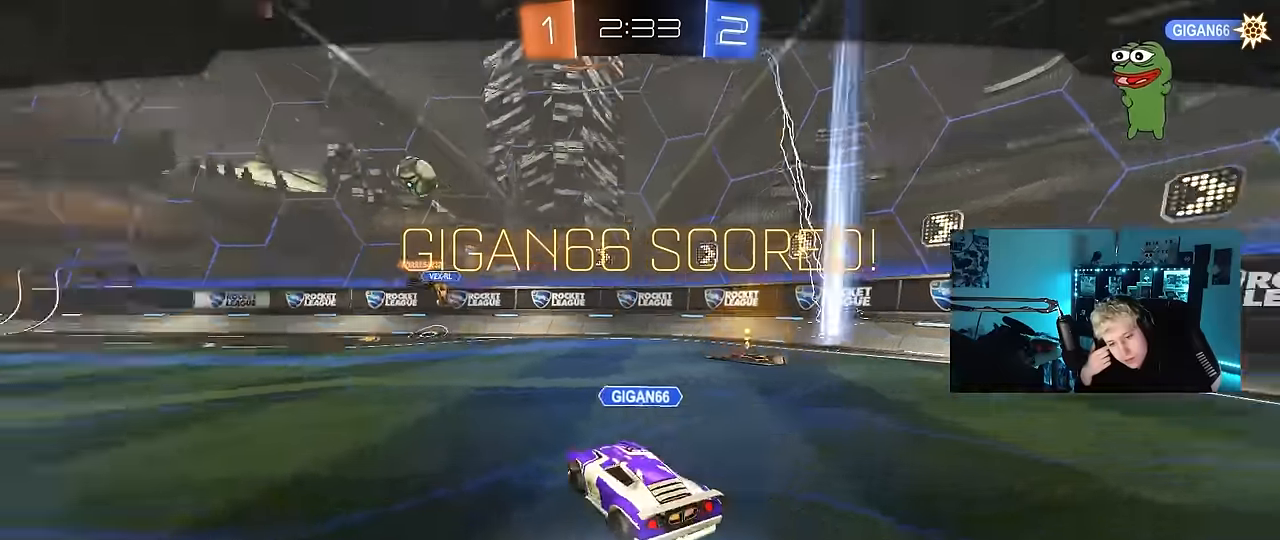
{"keys": [], "mouse": [], "mouse_move": "still", "events": []}
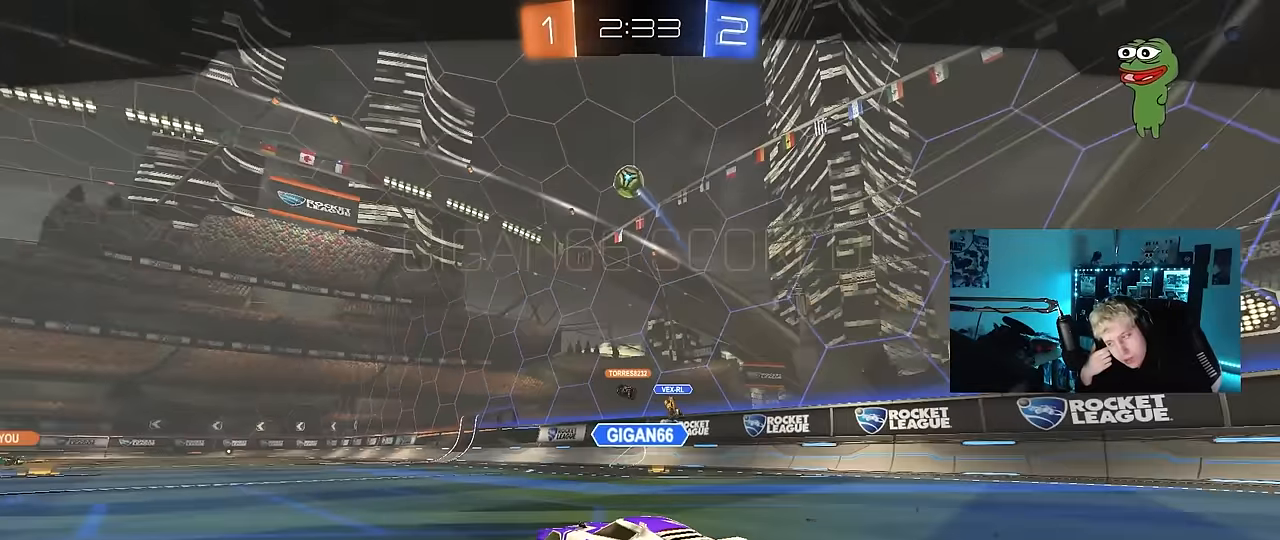
{"keys": [], "mouse": [], "mouse_move": "still", "events": []}
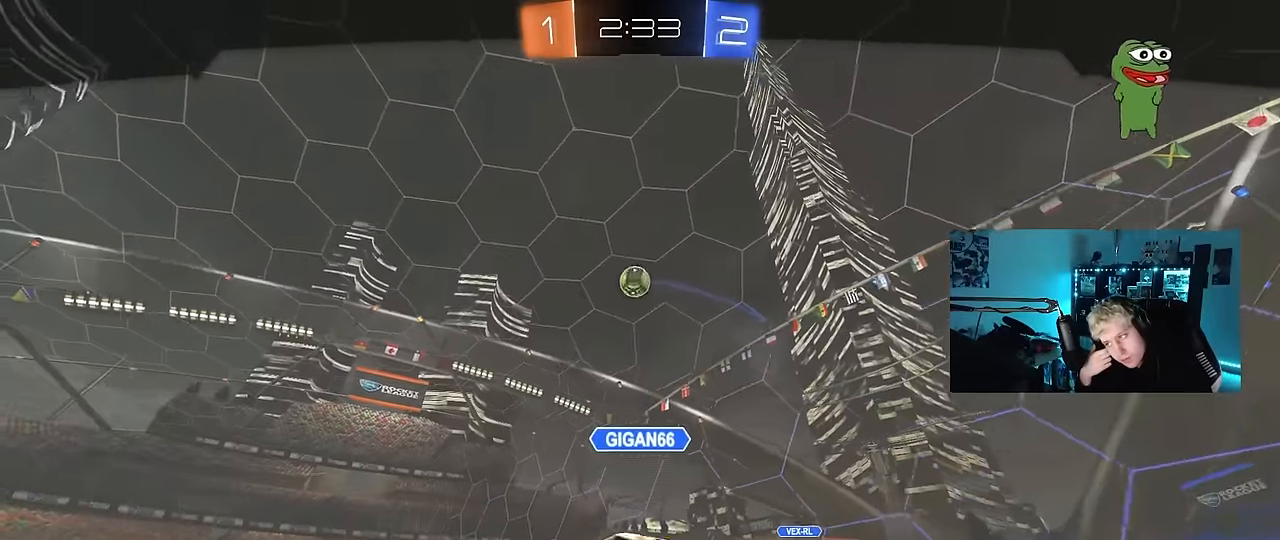
{"keys": [], "mouse": [], "mouse_move": "still", "events": []}
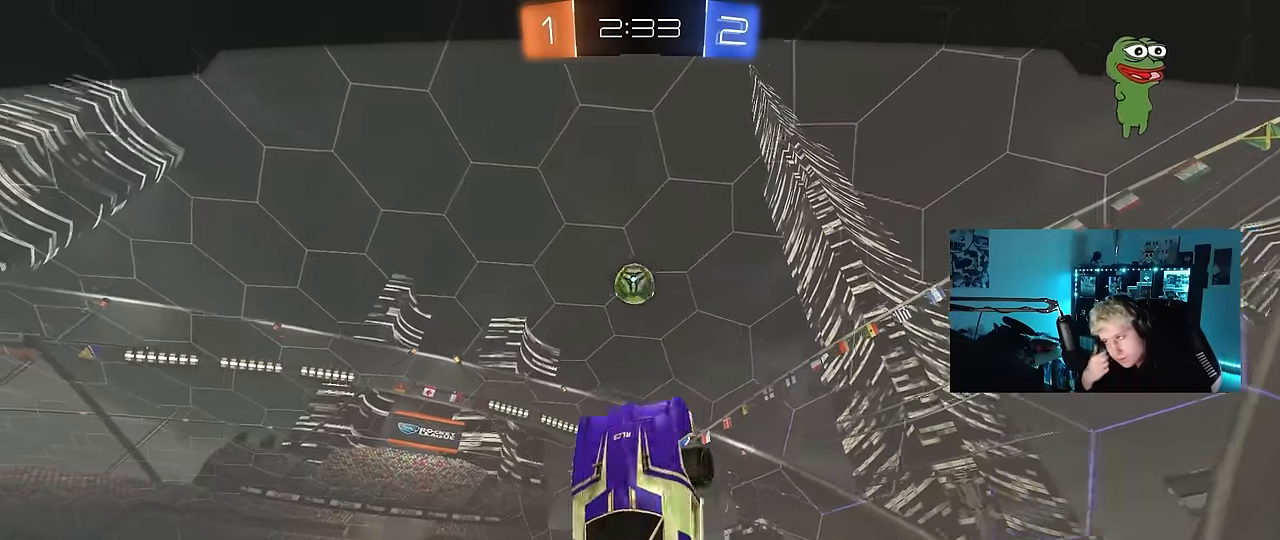
{"keys": [], "mouse": [], "mouse_move": "still", "events": []}
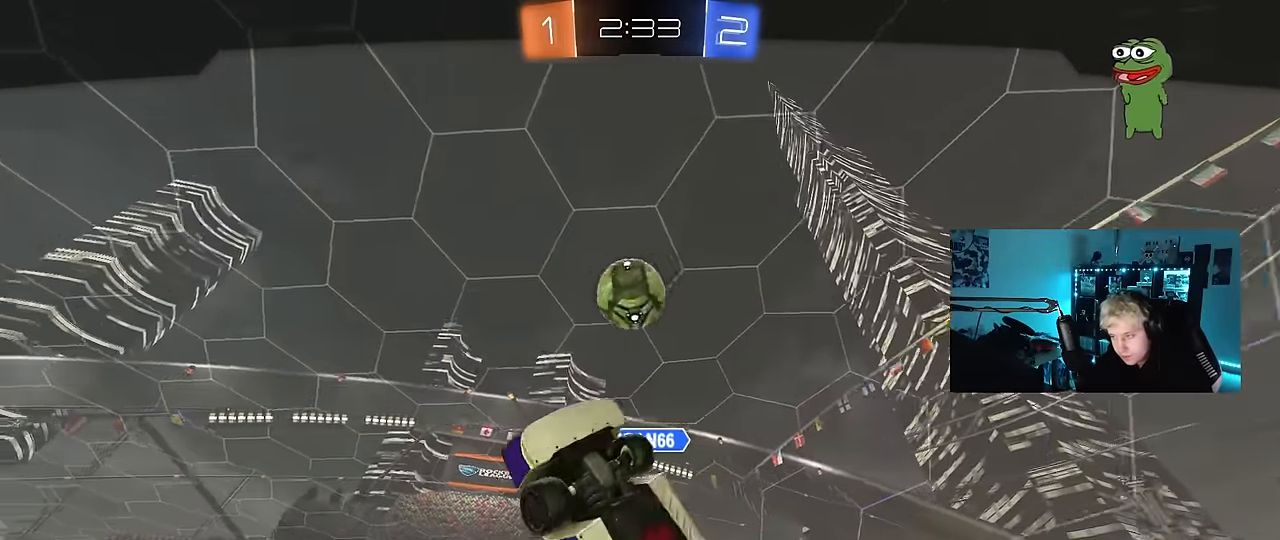
{"keys": [], "mouse": ["right"], "mouse_move": "still", "events": [[200, "mouse_right", "down"], [383, "mouse_right", "up"], [483, "mouse_right", "down"]]}